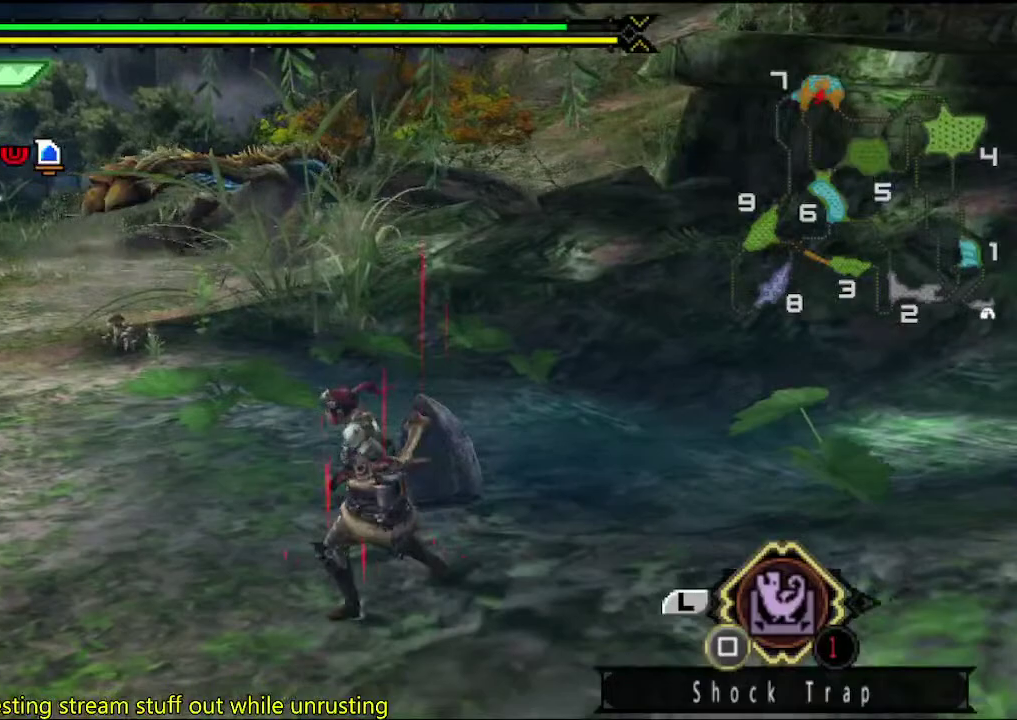
Gameplay with a controller (PlayStation layout); each line is a JSON object with the inputs held at the frame after it. "events" lists button and stick changes between this image and that frame as [ms after this image, input, new state], when the widget could be followed in between. This overlay highlights the sticks when they move; stick clicks (L3 R3) are not distinguishable. Not read: L2 L3 R3.
{"buttons": [], "left_stick": "up-left", "right_stick": "center", "events": [[233, "left_stick", "up-left"]]}
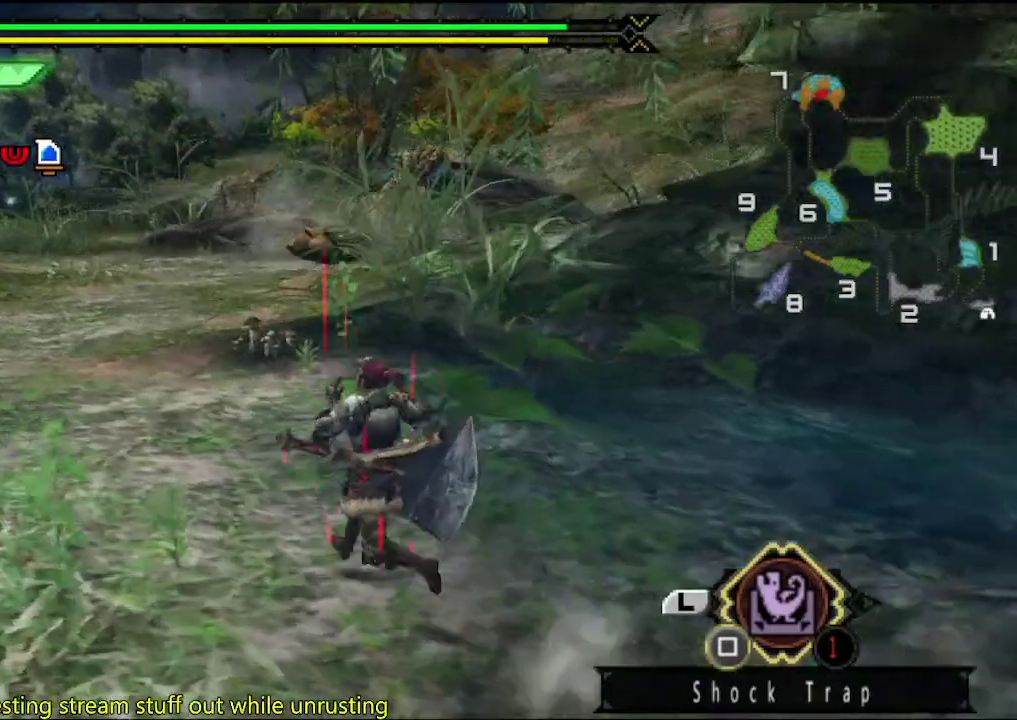
{"buttons": [], "left_stick": "up-left", "right_stick": "center", "events": [[267, "right_stick", "right"], [417, "right_stick", "center"]]}
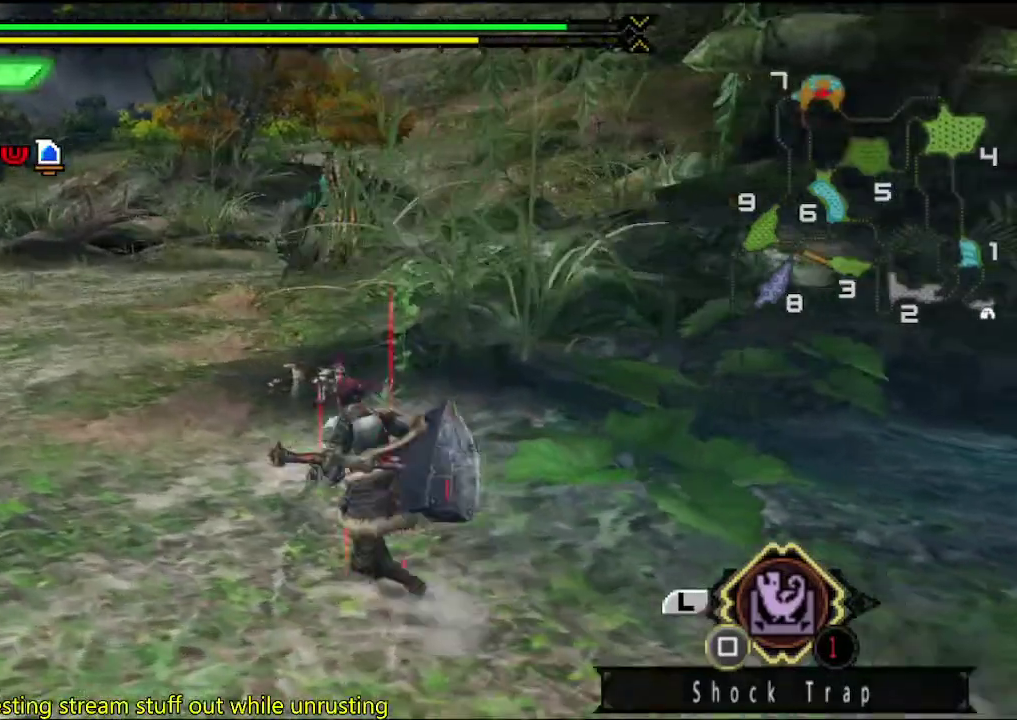
{"buttons": [], "left_stick": "up-left", "right_stick": "center", "events": [[283, "right_stick", "right"], [417, "right_stick", "center"]]}
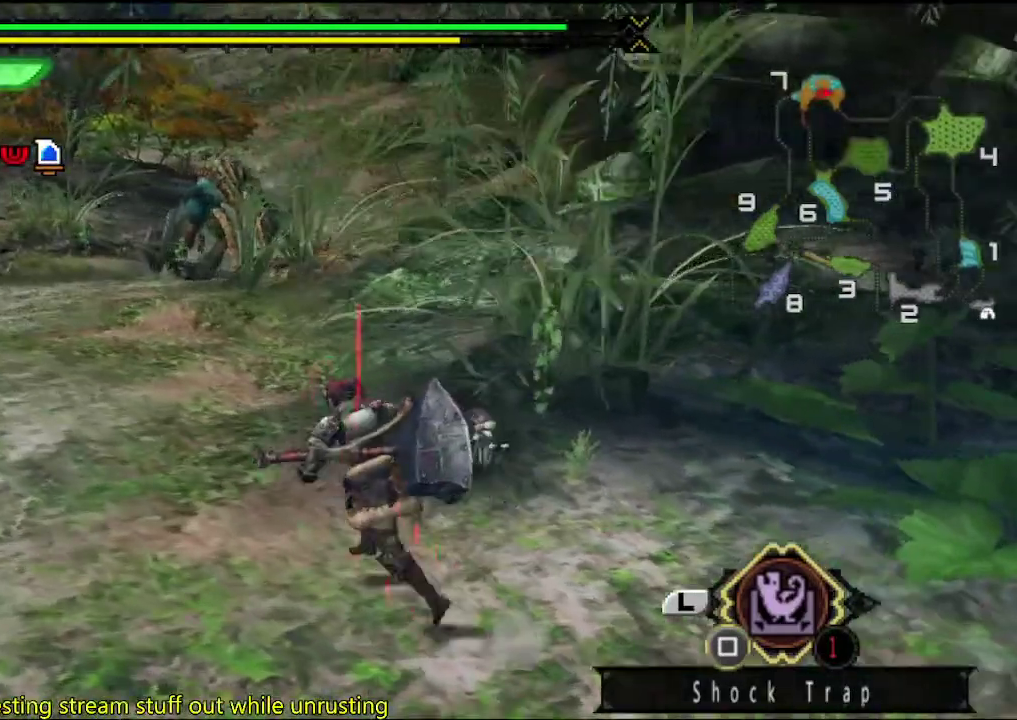
{"buttons": [], "left_stick": "up-left", "right_stick": "center", "events": []}
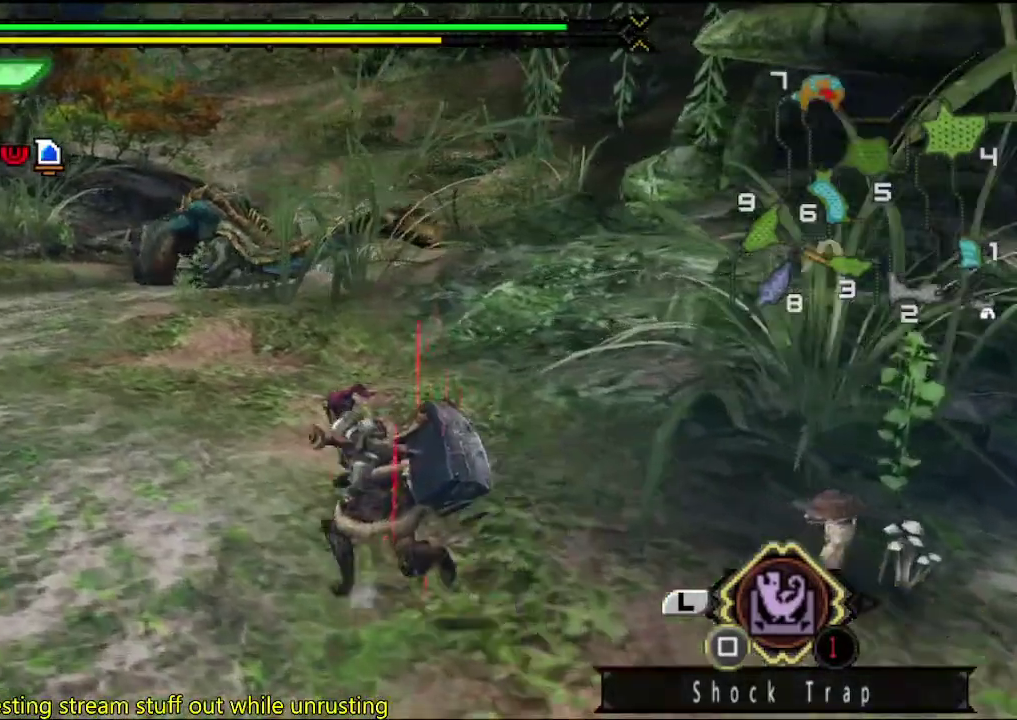
{"buttons": [], "left_stick": "up-left", "right_stick": "center", "events": []}
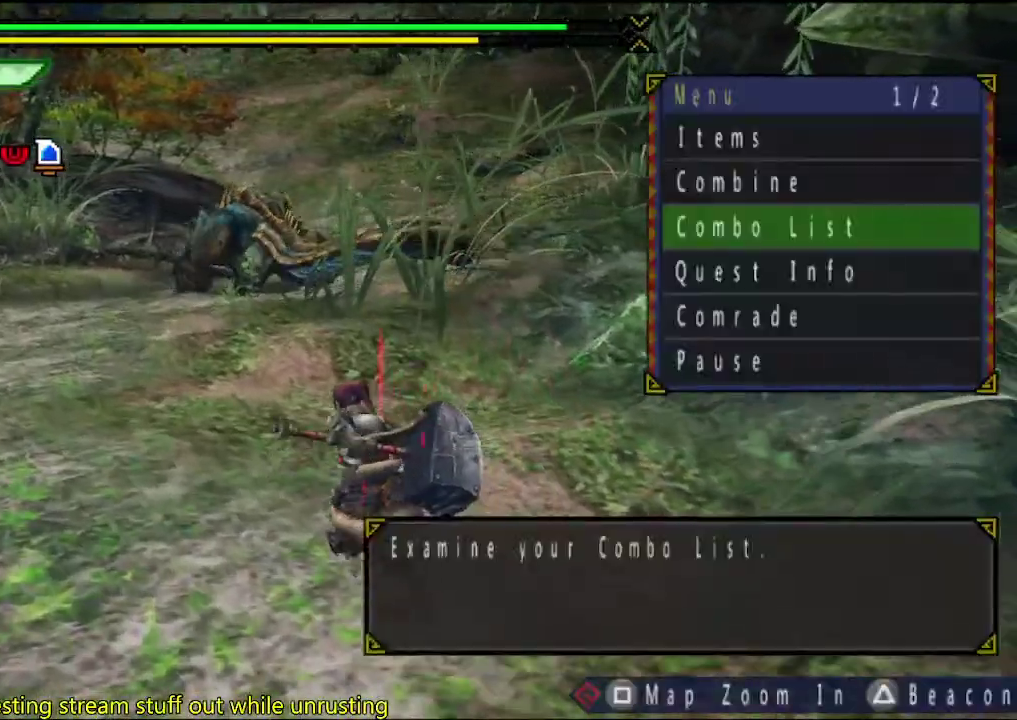
{"buttons": ["DPAD_DOWN"], "left_stick": "up-left", "right_stick": "center", "events": [[133, "CIRCLE", "down"], [200, "CIRCLE", "up"], [333, "DPAD_DOWN", "down"], [400, "DPAD_DOWN", "up"], [467, "DPAD_DOWN", "down"]]}
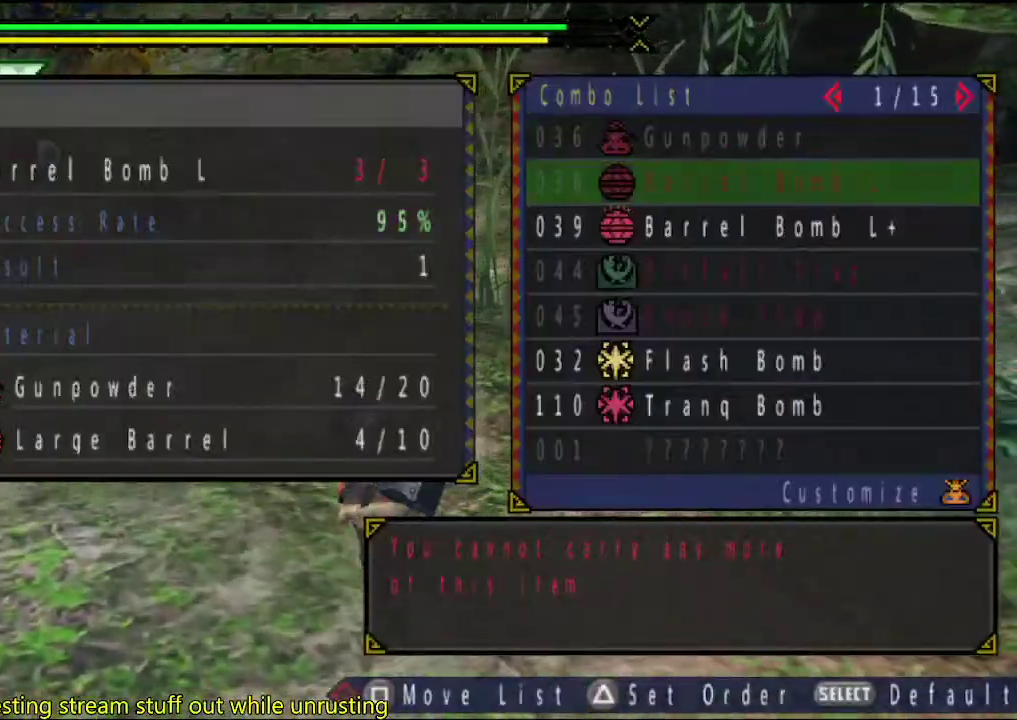
{"buttons": ["CIRCLE"], "left_stick": "up-left", "right_stick": "center", "events": [[33, "DPAD_DOWN", "up"], [100, "CIRCLE", "down"], [167, "CIRCLE", "up"], [217, "CIRCLE", "down"], [283, "CIRCLE", "up"], [350, "CIRCLE", "down"], [400, "CIRCLE", "up"], [450, "CIRCLE", "down"]]}
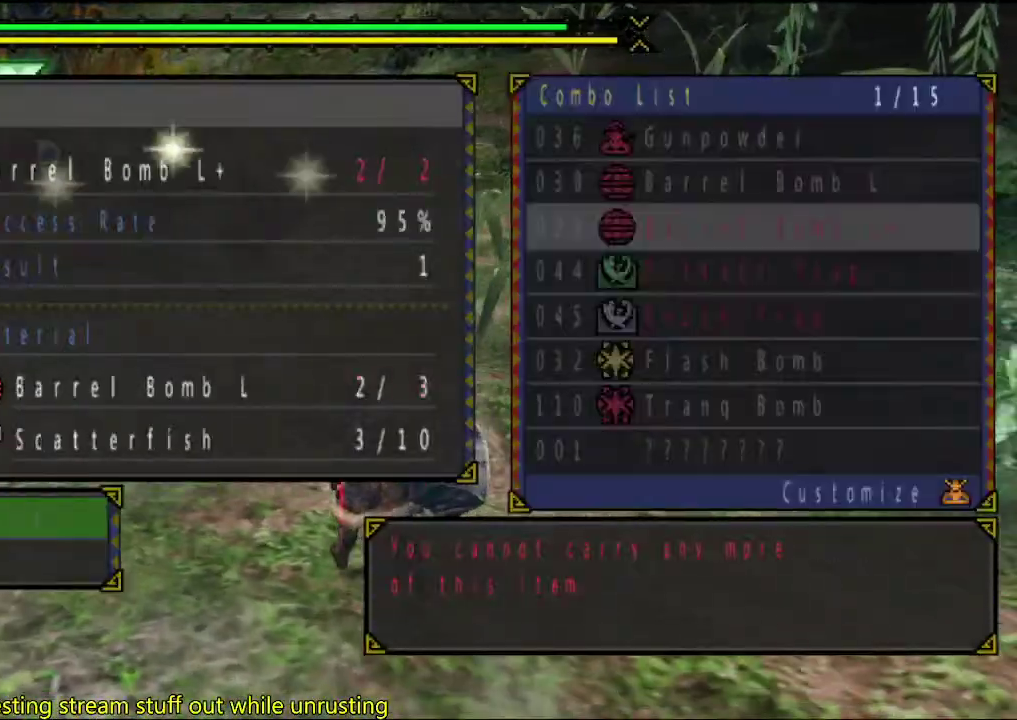
{"buttons": ["CIRCLE"], "left_stick": "up", "right_stick": "center", "events": [[67, "CIRCLE", "up"], [117, "CIRCLE", "down"], [183, "CIRCLE", "up"], [283, "left_stick", "up"], [317, "DPAD_UP", "down"], [417, "CIRCLE", "down"], [450, "DPAD_UP", "up"]]}
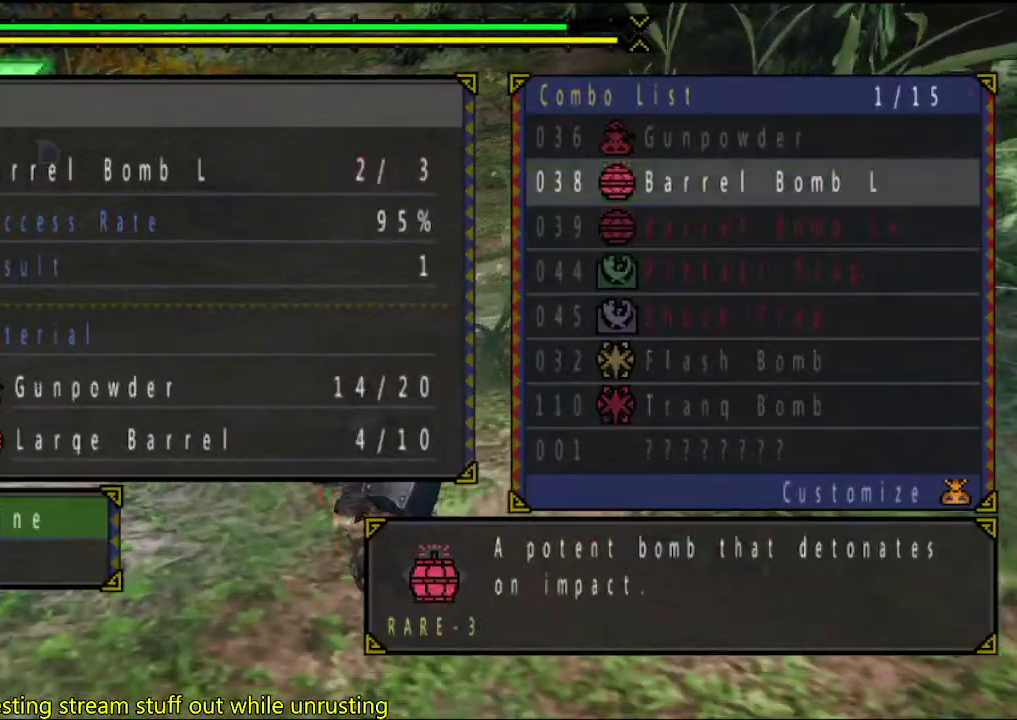
{"buttons": [], "left_stick": "up", "right_stick": "center", "events": [[117, "CIRCLE", "up"], [183, "CIRCLE", "down"], [250, "CIRCLE", "up"]]}
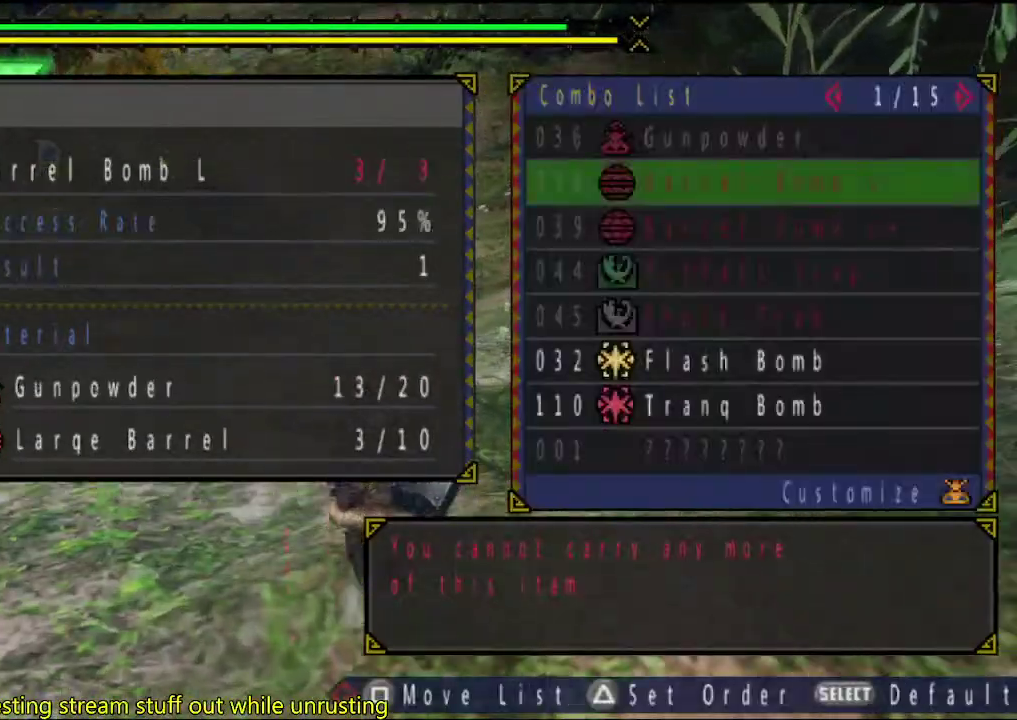
{"buttons": [], "left_stick": "up", "right_stick": "center", "events": []}
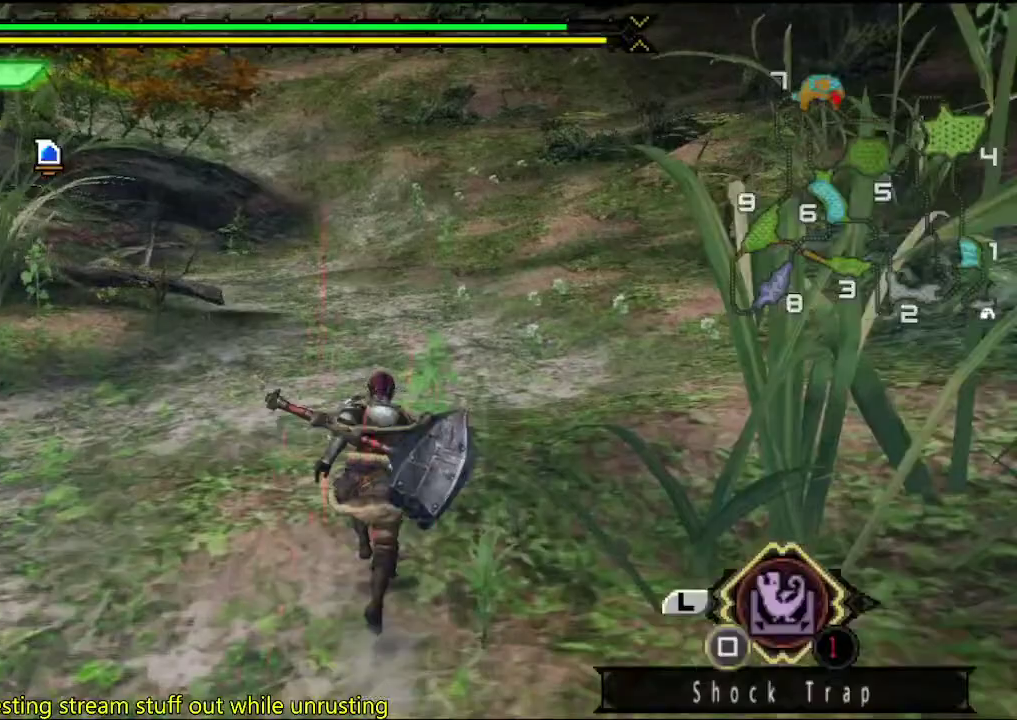
{"buttons": [], "left_stick": "up", "right_stick": "center", "events": []}
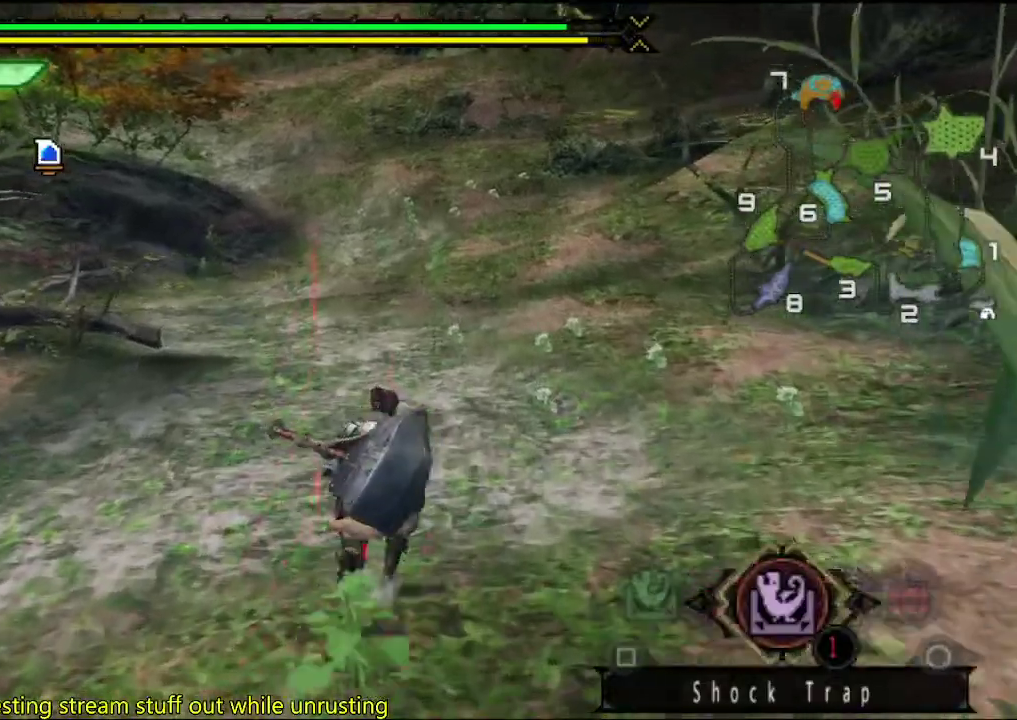
{"buttons": [], "left_stick": "up", "right_stick": "center", "events": []}
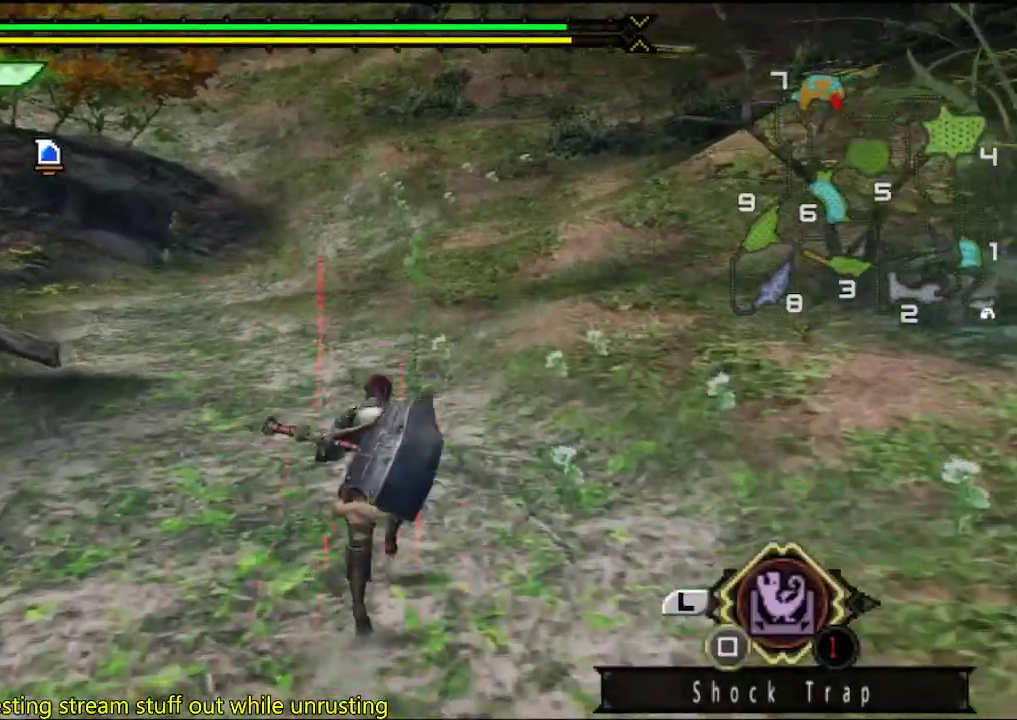
{"buttons": [], "left_stick": "up", "right_stick": "center", "events": []}
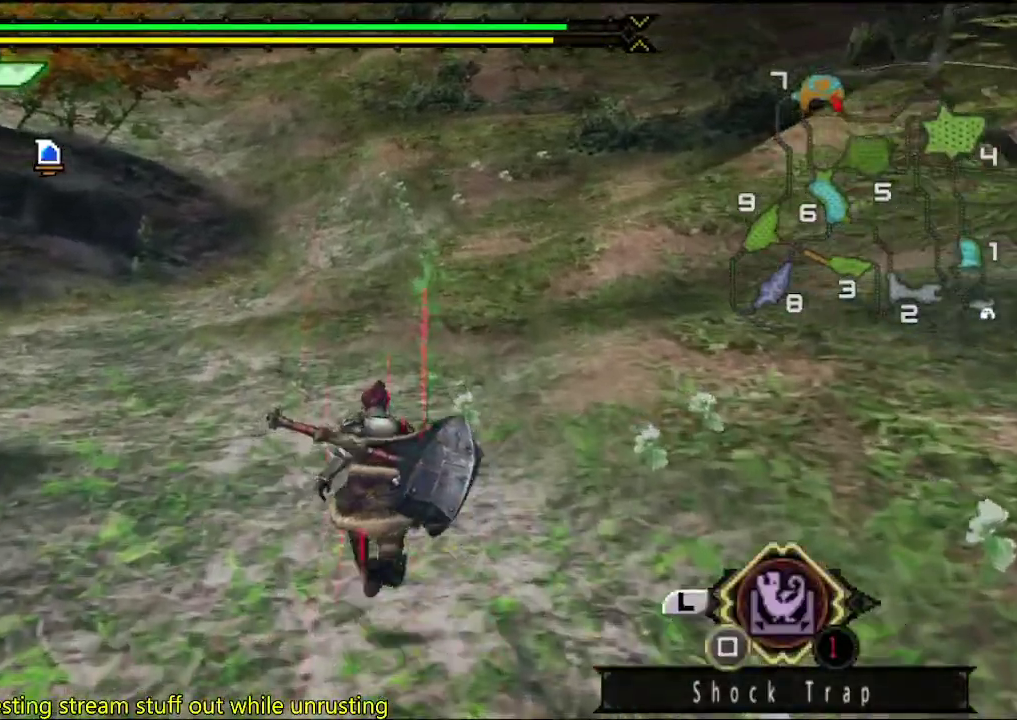
{"buttons": [], "left_stick": "center", "right_stick": "center", "events": [[450, "left_stick", "center"]]}
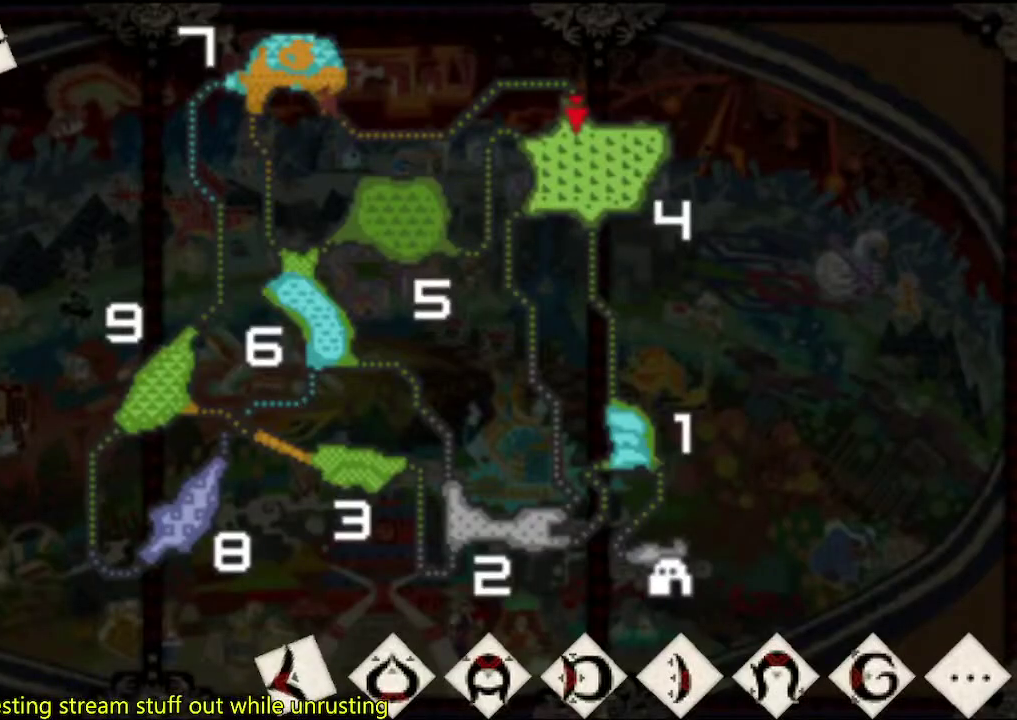
{"buttons": [], "left_stick": "down", "right_stick": "center", "events": [[250, "left_stick", "down"], [417, "SQUARE", "down"], [483, "SQUARE", "up"]]}
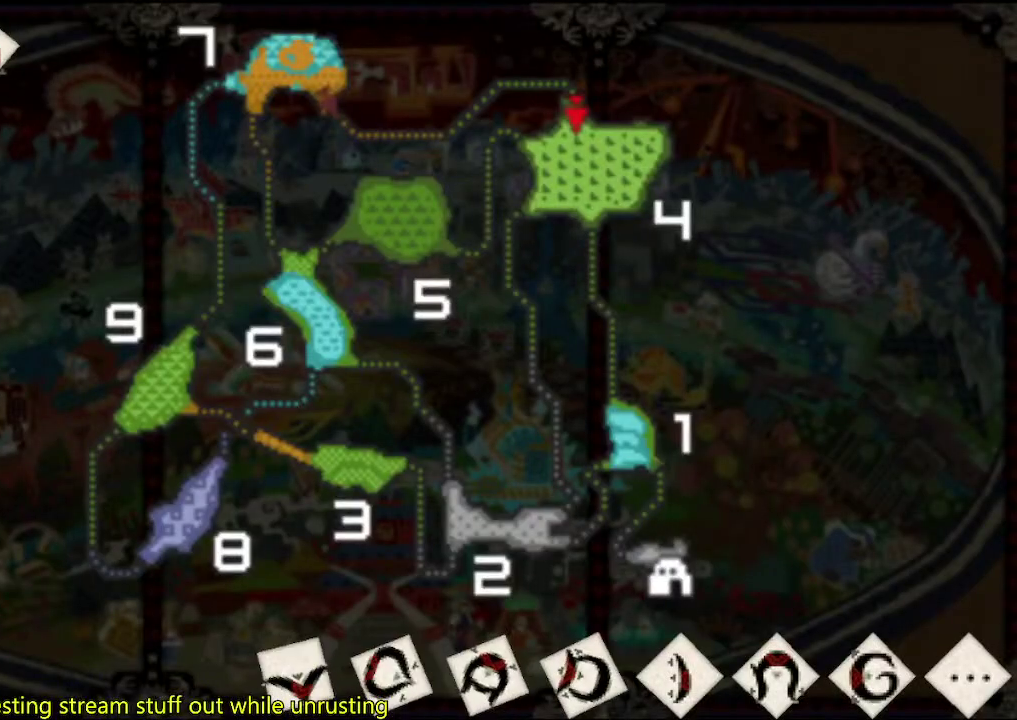
{"buttons": ["SQUARE"], "left_stick": "down", "right_stick": "center", "events": [[183, "SQUARE", "down"], [283, "SQUARE", "up"], [350, "SQUARE", "down"]]}
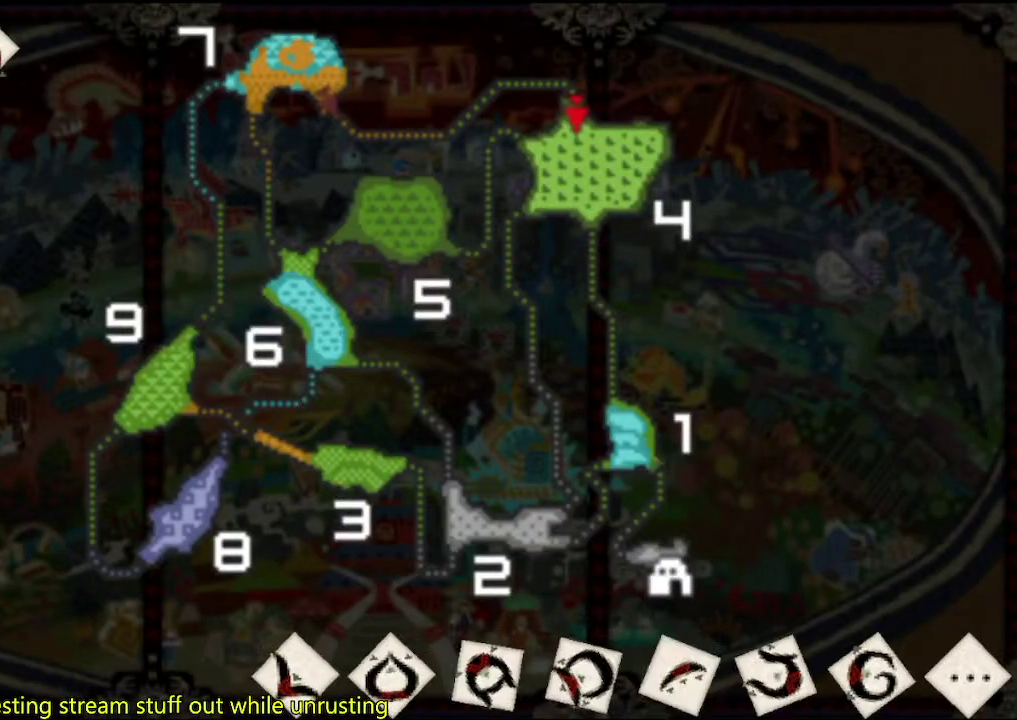
{"buttons": [], "left_stick": "down", "right_stick": "center", "events": [[150, "SQUARE", "up"], [217, "SQUARE", "down"], [283, "SQUARE", "up"], [350, "SQUARE", "down"], [450, "SQUARE", "up"]]}
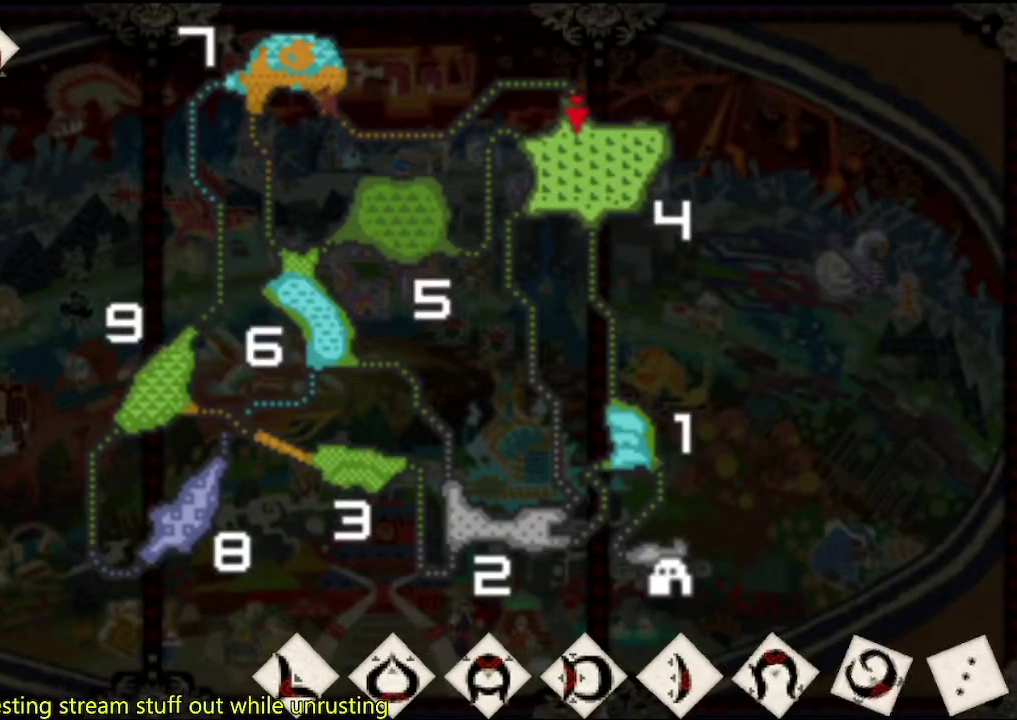
{"buttons": [], "left_stick": "down", "right_stick": "center", "events": [[17, "SQUARE", "down"], [83, "SQUARE", "up"], [133, "SQUARE", "down"], [200, "SQUARE", "up"], [267, "SQUARE", "down"], [333, "SQUARE", "up"], [433, "SQUARE", "down"], [500, "SQUARE", "up"]]}
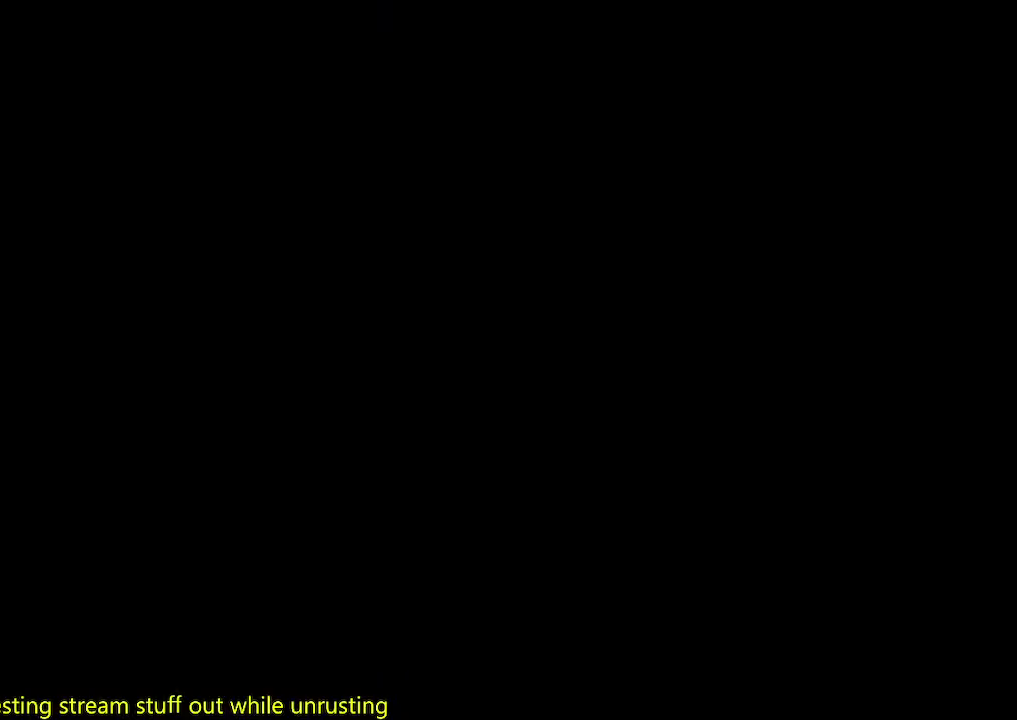
{"buttons": [], "left_stick": "center", "right_stick": "center", "events": [[67, "SQUARE", "down"], [133, "SQUARE", "up"], [200, "SQUARE", "down"], [433, "SQUARE", "up"], [467, "left_stick", "center"]]}
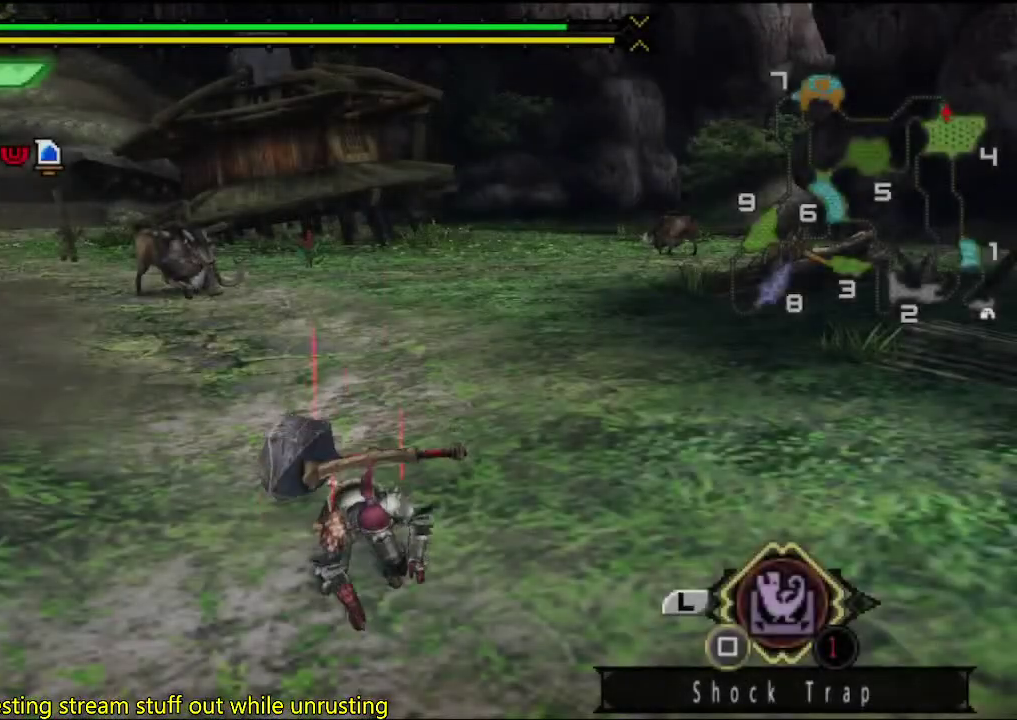
{"buttons": [], "left_stick": "center", "right_stick": "center", "events": []}
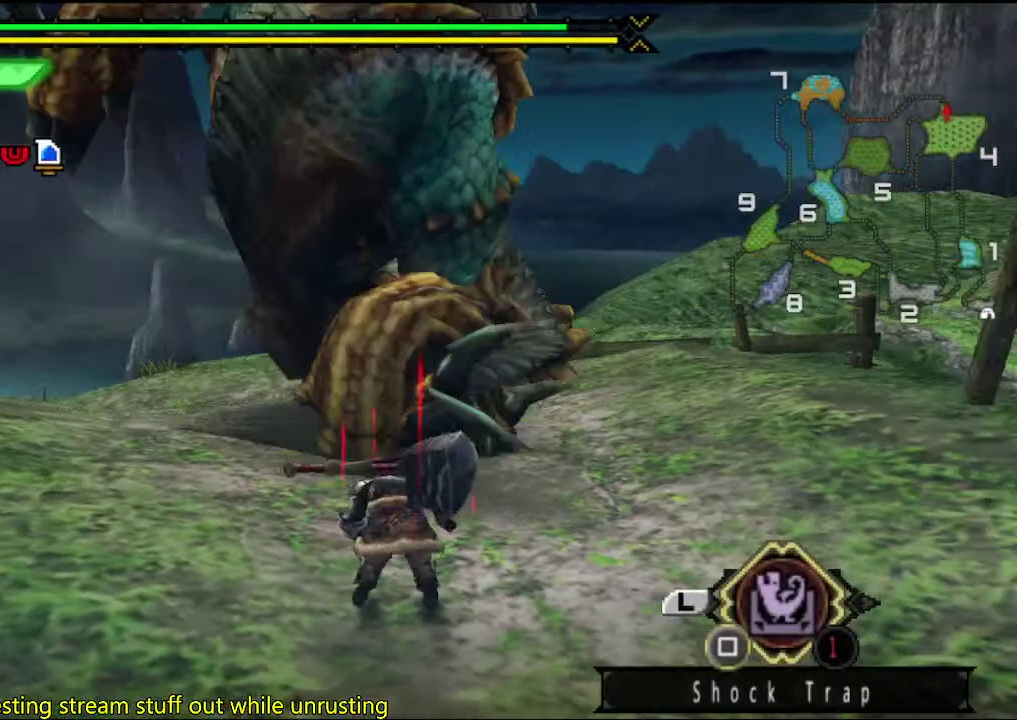
{"buttons": [], "left_stick": "center", "right_stick": "center", "events": []}
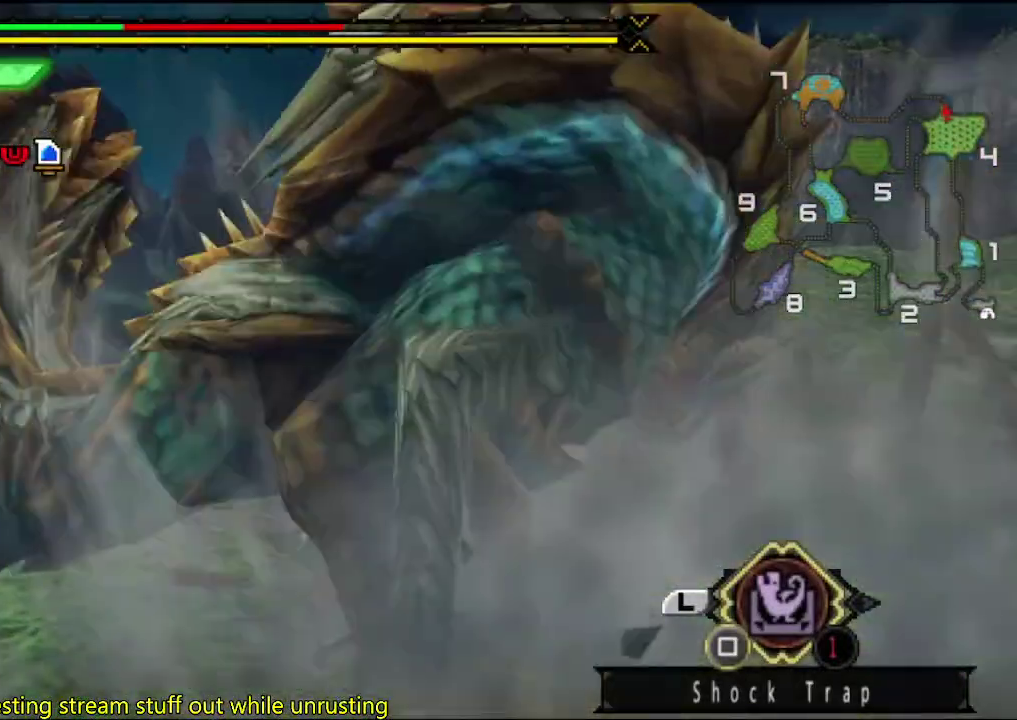
{"buttons": [], "left_stick": "center", "right_stick": "center", "events": []}
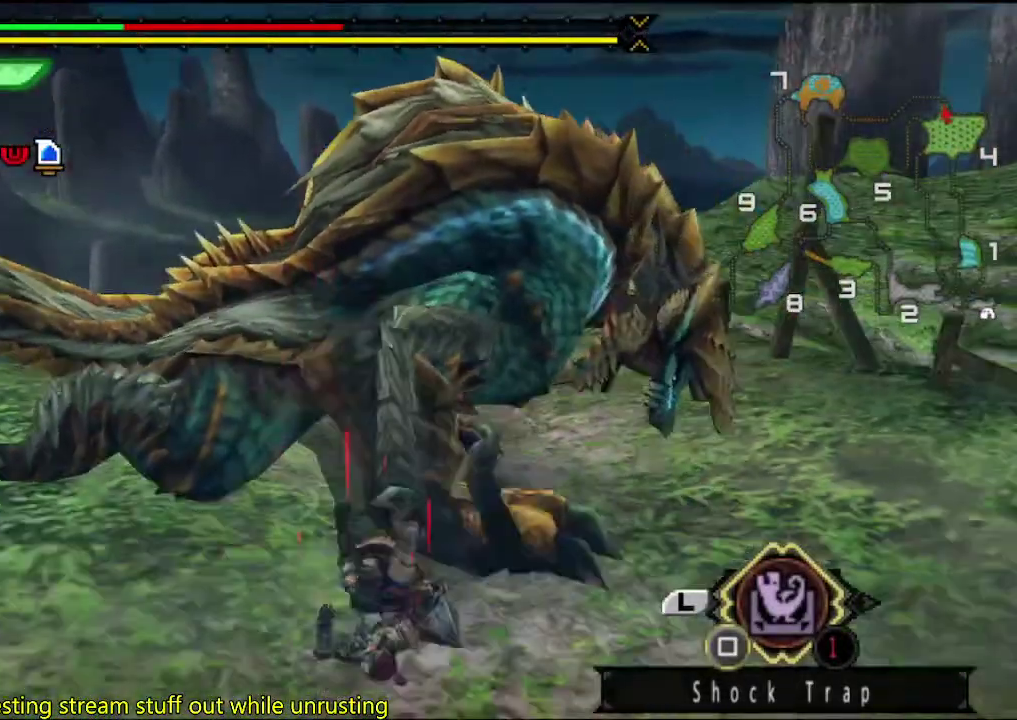
{"buttons": [], "left_stick": "center", "right_stick": "center", "events": []}
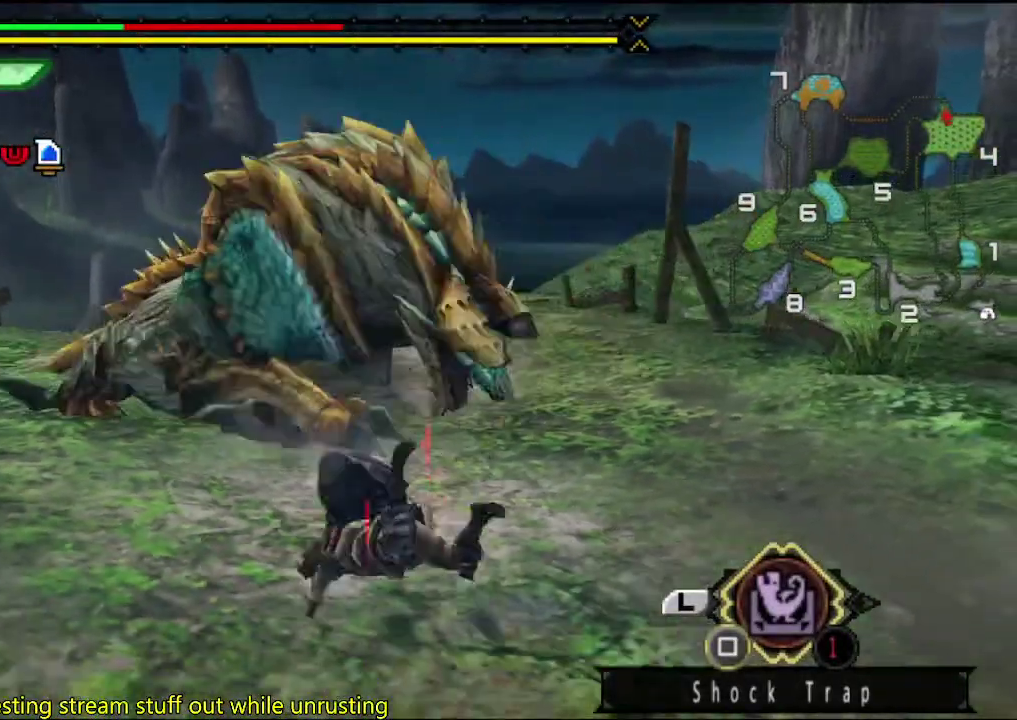
{"buttons": [], "left_stick": "center", "right_stick": "center", "events": []}
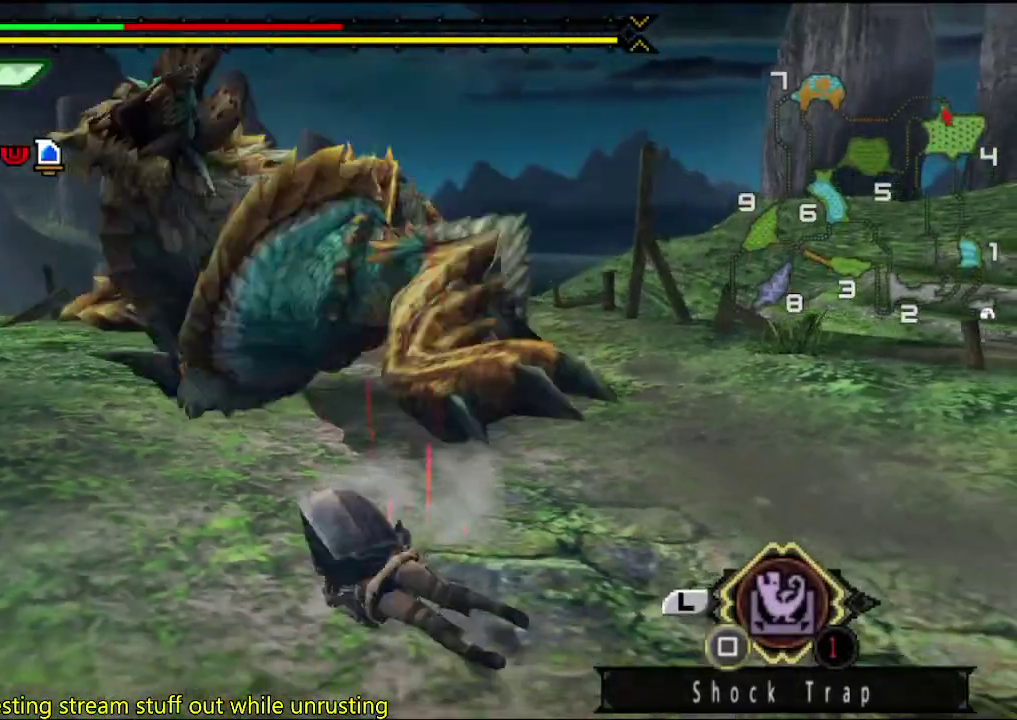
{"buttons": [], "left_stick": "center", "right_stick": "center", "events": [[67, "right_stick", "right"], [300, "right_stick", "center"]]}
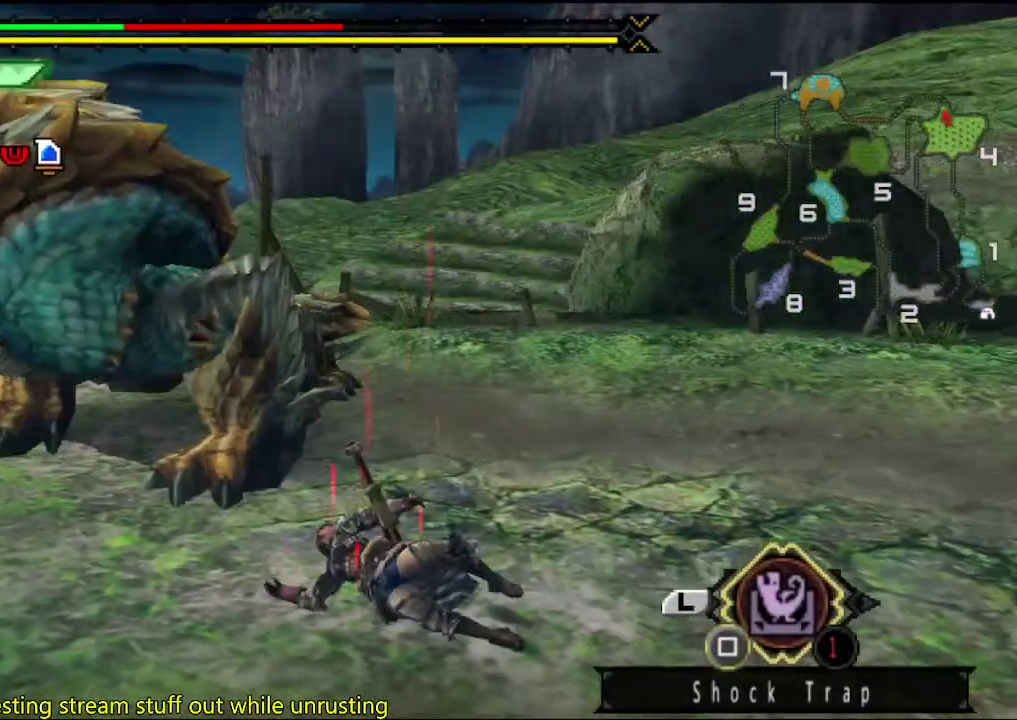
{"buttons": [], "left_stick": "right", "right_stick": "center", "events": [[117, "right_stick", "left"], [350, "right_stick", "center"], [450, "left_stick", "right"]]}
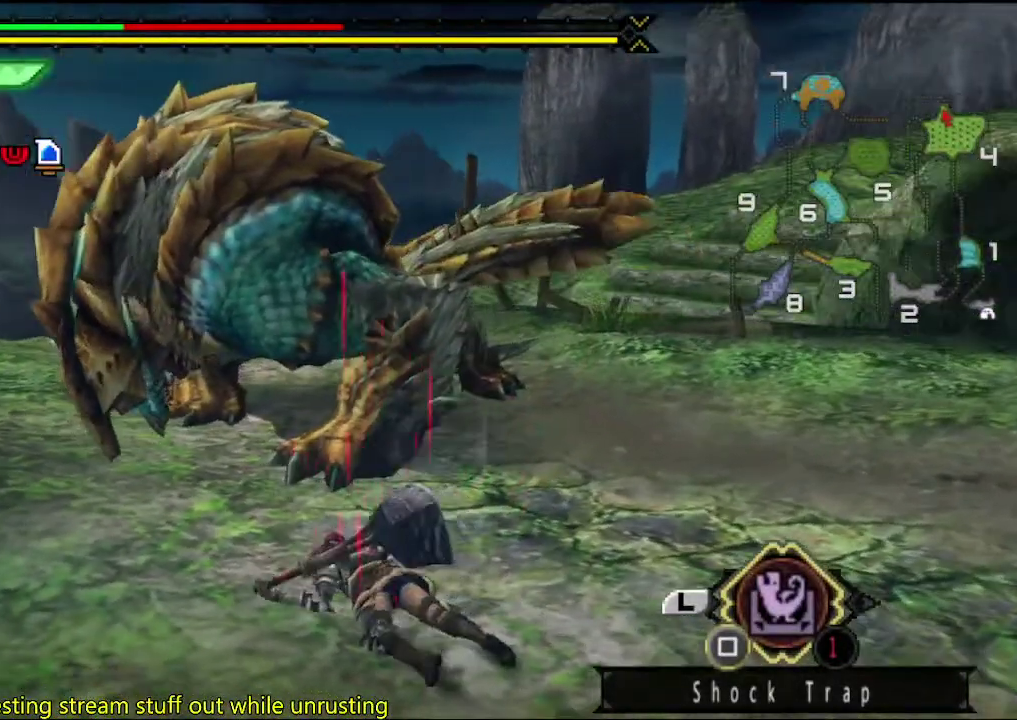
{"buttons": [], "left_stick": "right", "right_stick": "center", "events": [[50, "right_stick", "left"], [217, "right_stick", "center"]]}
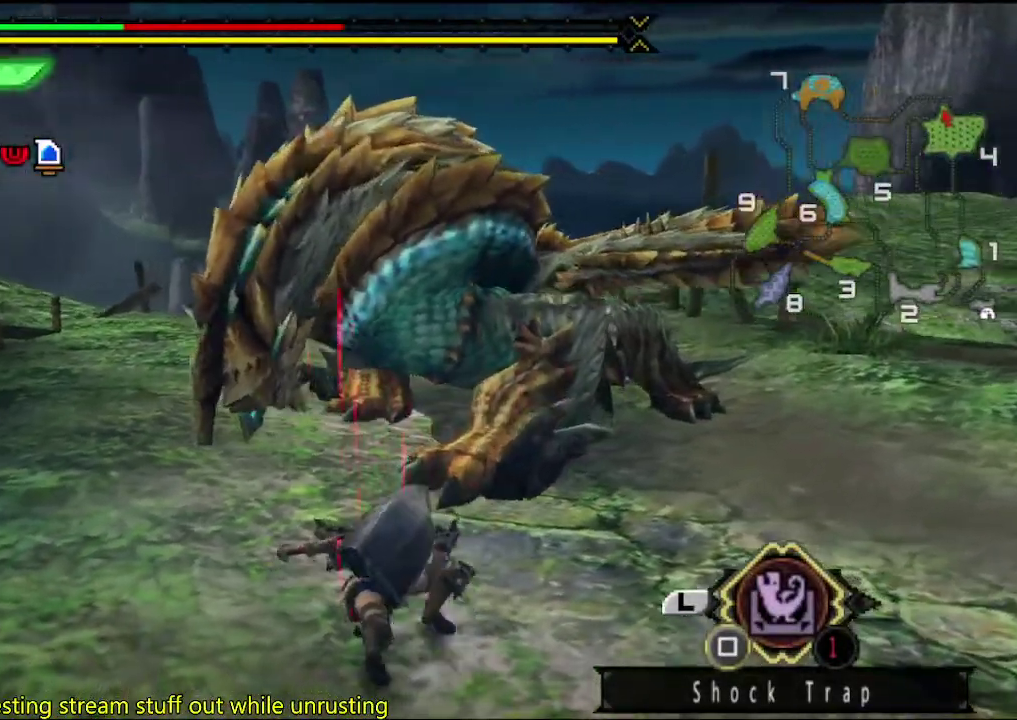
{"buttons": [], "left_stick": "right", "right_stick": "center", "events": []}
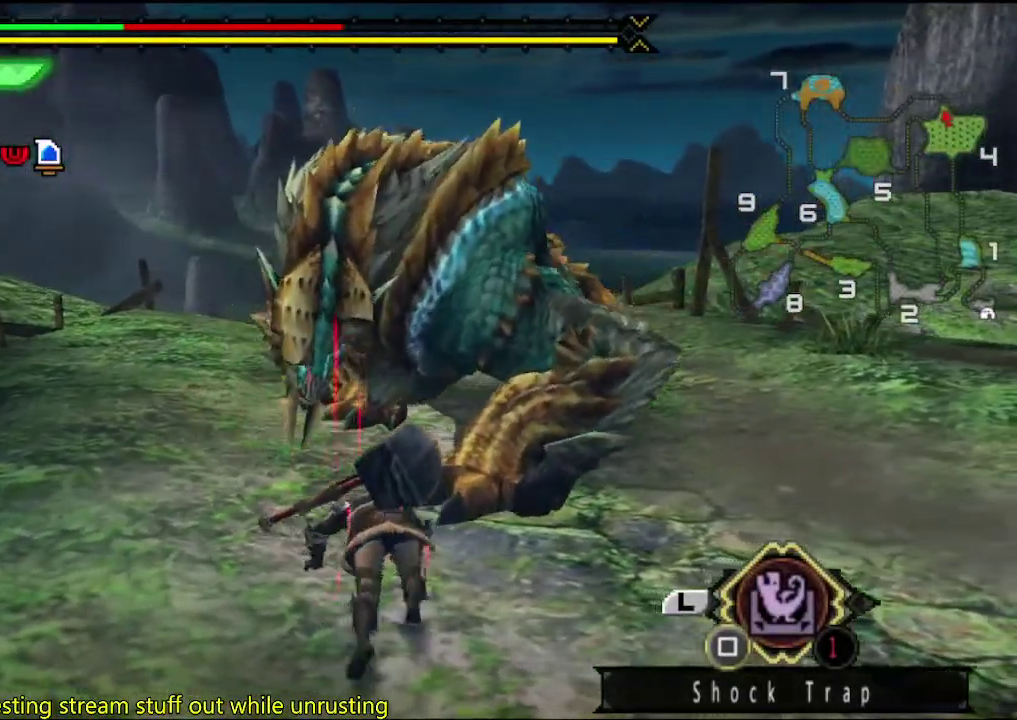
{"buttons": [], "left_stick": "right", "right_stick": "center", "events": []}